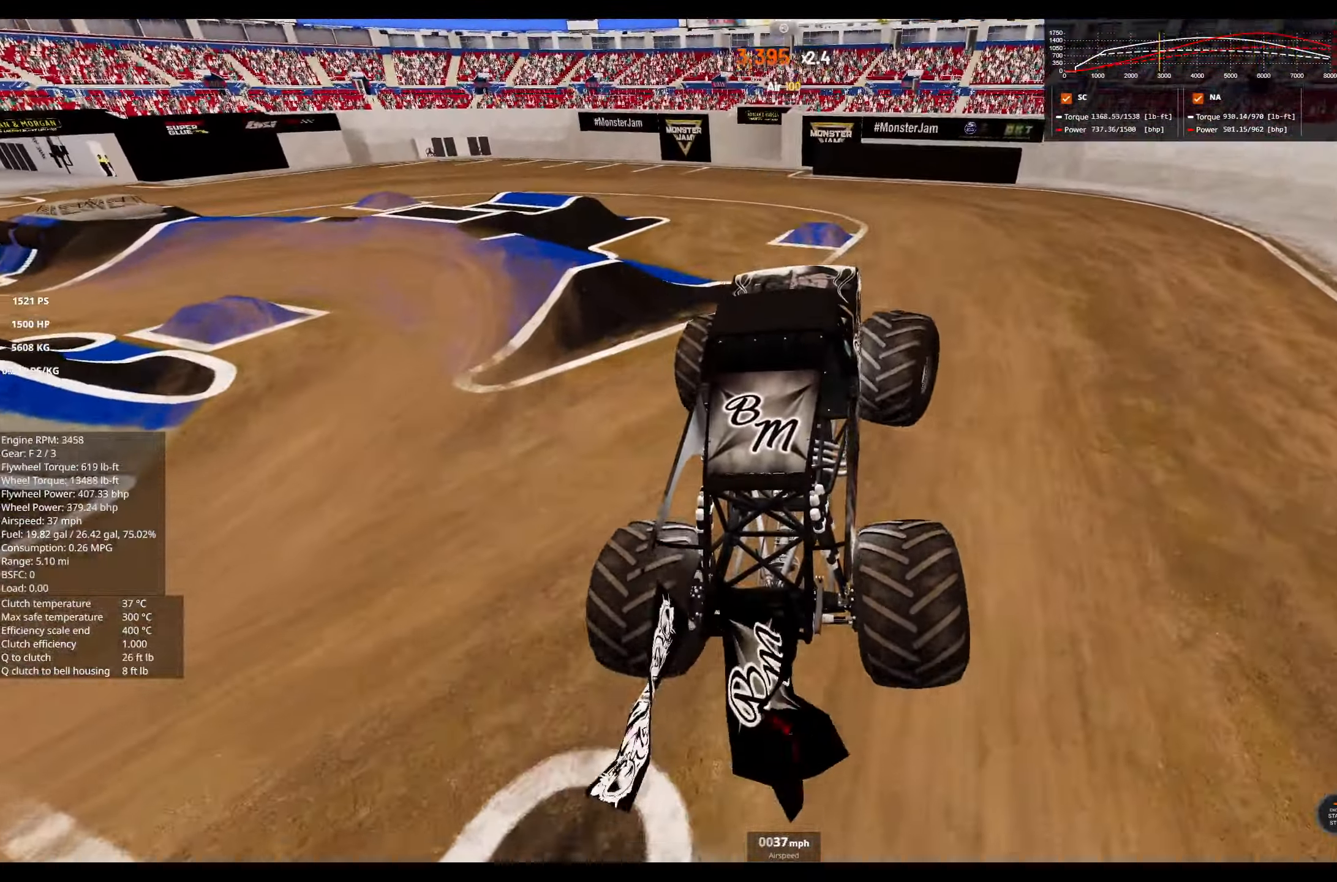
Gameplay with a controller (Xbox layout); each line is a JSON object with the inputs held at the frame after it. "events" lists button and stick changes between this image and that frame as [ms after this image, input, new state], when the widget could be followed in between.
{"buttons": [], "left_stick": "right", "right_stick": "center", "events": [[200, "R2", "up"], [217, "left_stick", "right"]]}
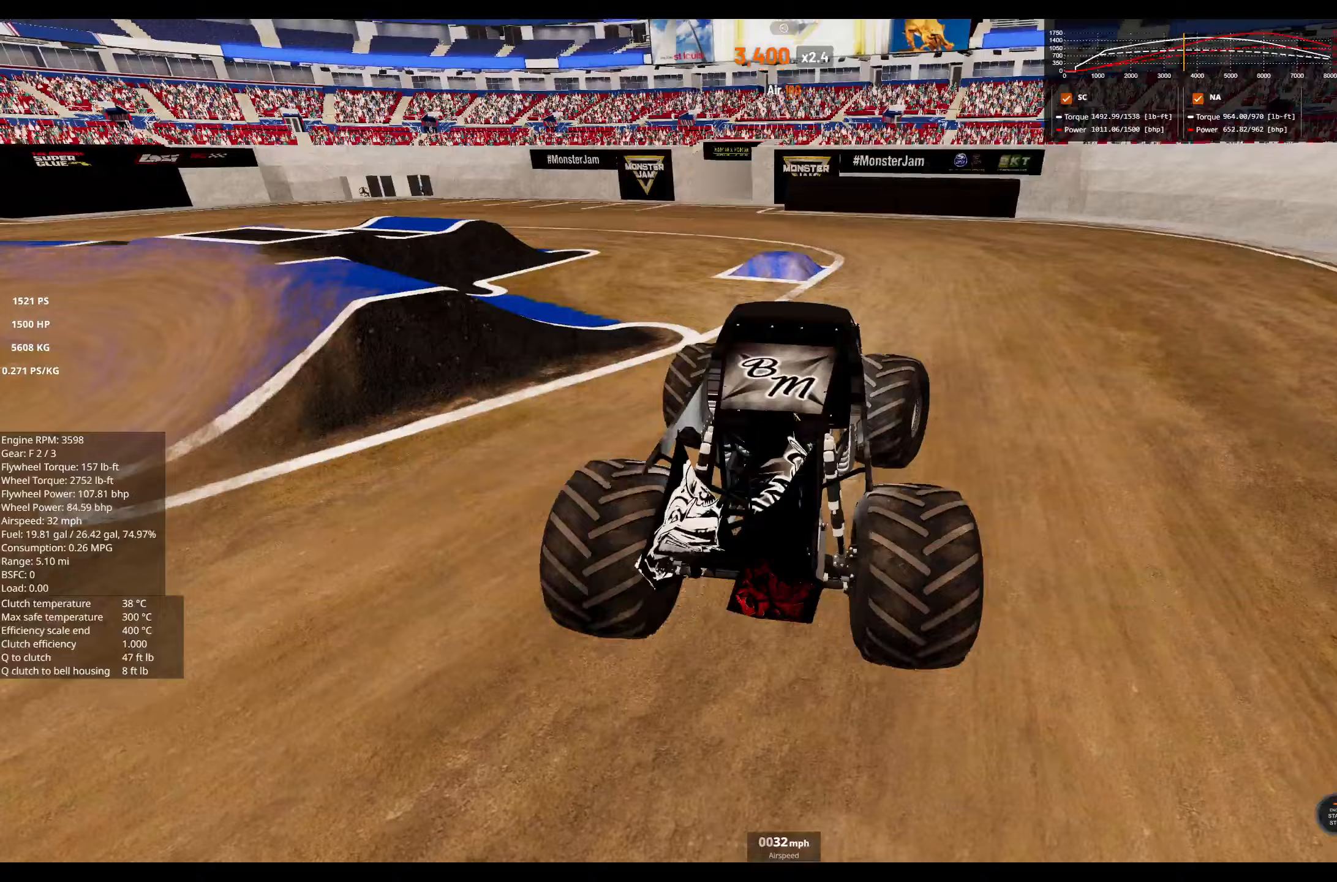
{"buttons": [], "left_stick": "right", "right_stick": "center", "events": [[233, "left_stick", "center"], [350, "left_stick", "right"]]}
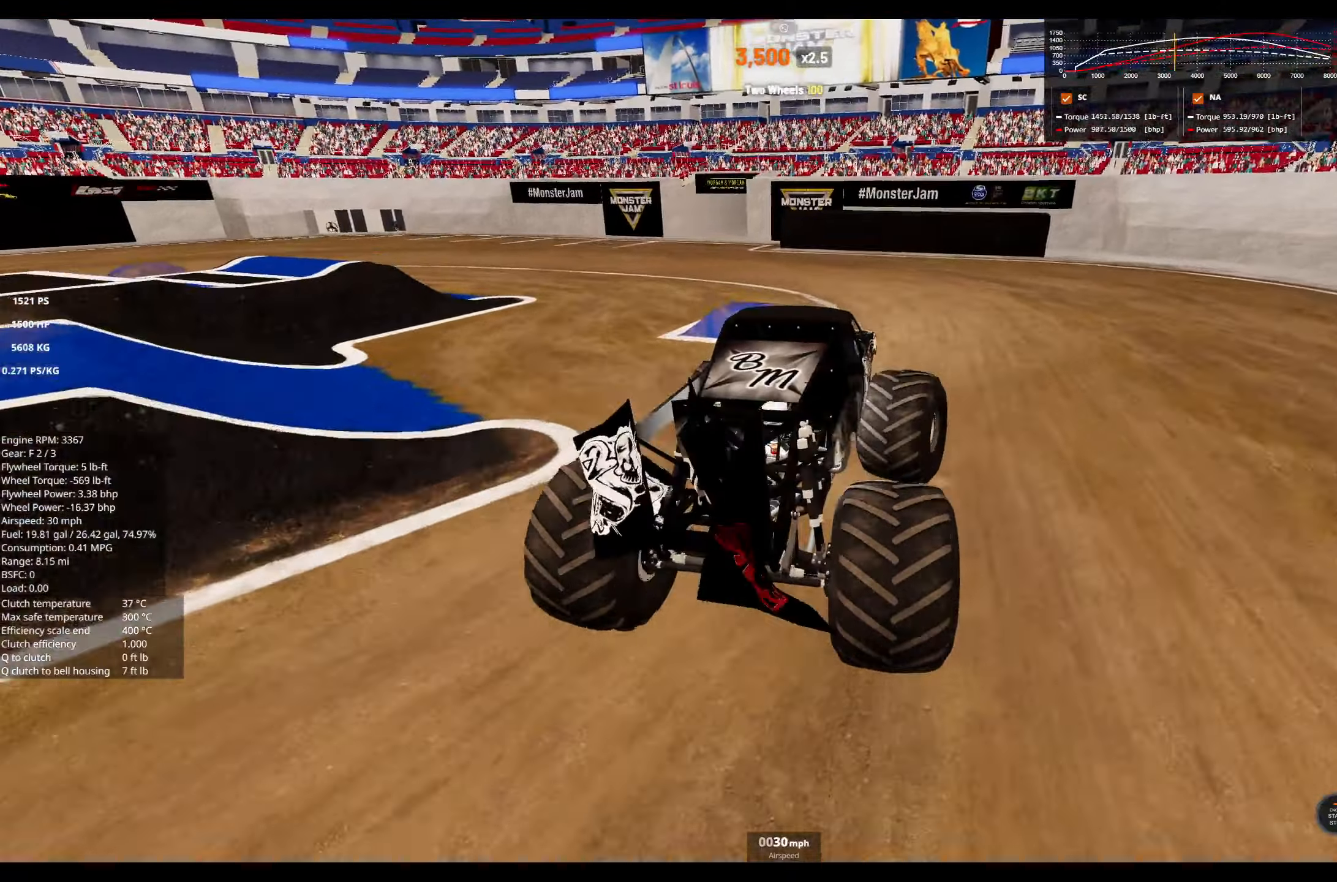
{"buttons": ["L3"], "left_stick": "left", "right_stick": "center", "events": [[183, "left_stick", "center"], [233, "left_stick", "left"], [317, "L3", "down"]]}
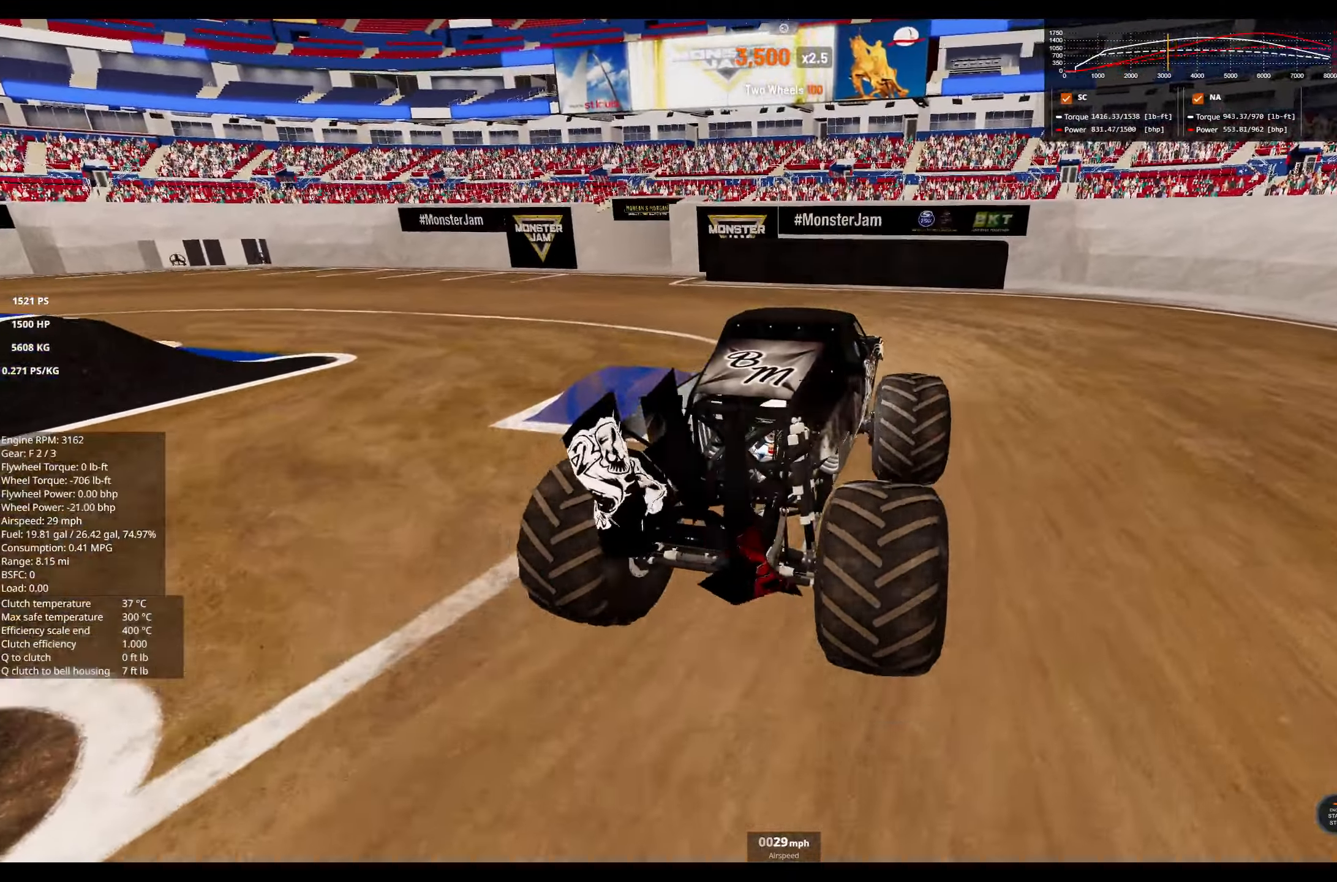
{"buttons": ["L3"], "left_stick": "left", "right_stick": "center", "events": [[50, "R2", "down"], [200, "R2", "up"]]}
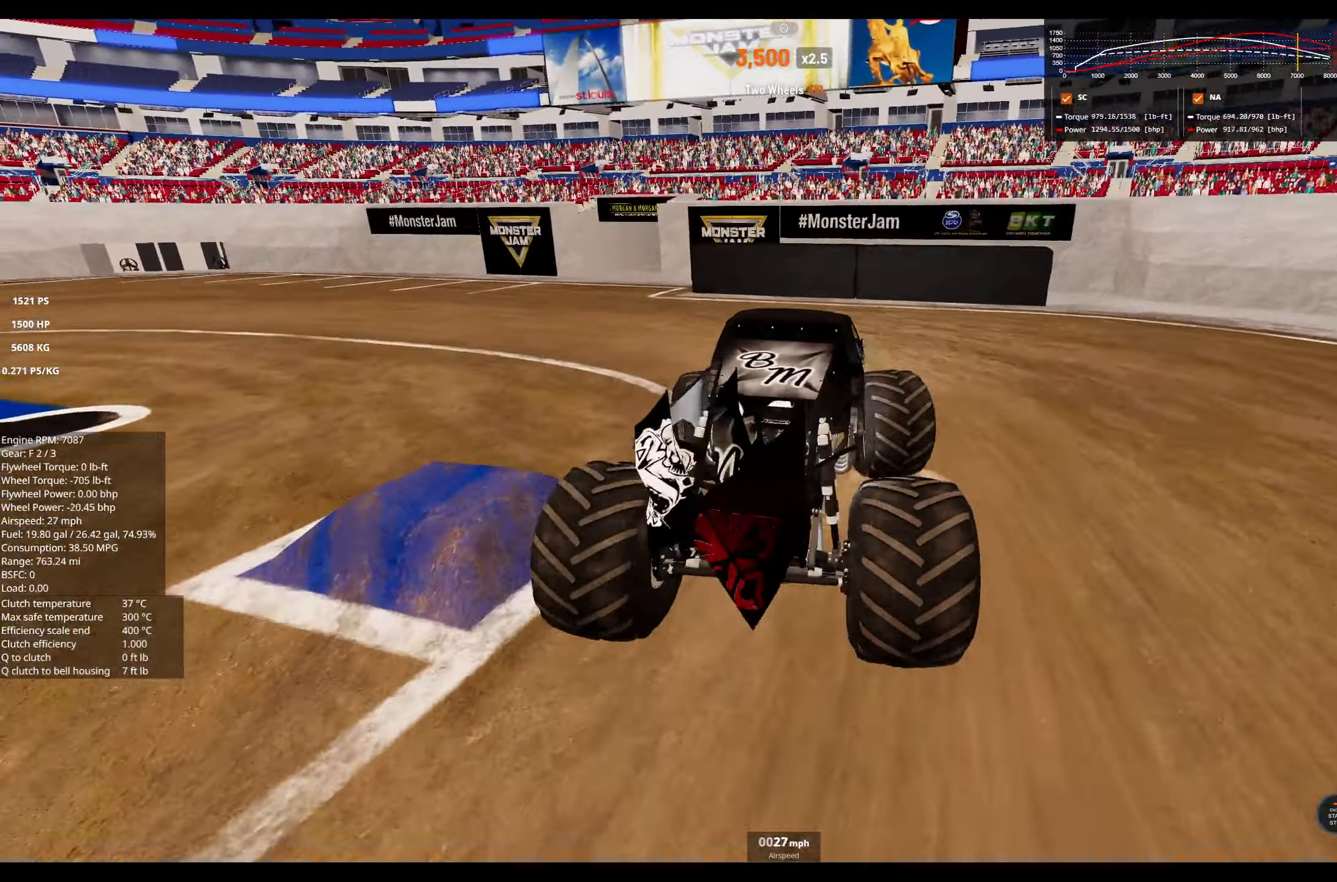
{"buttons": ["L3"], "left_stick": "left", "right_stick": "center", "events": [[50, "R2", "down"], [183, "R2", "up"]]}
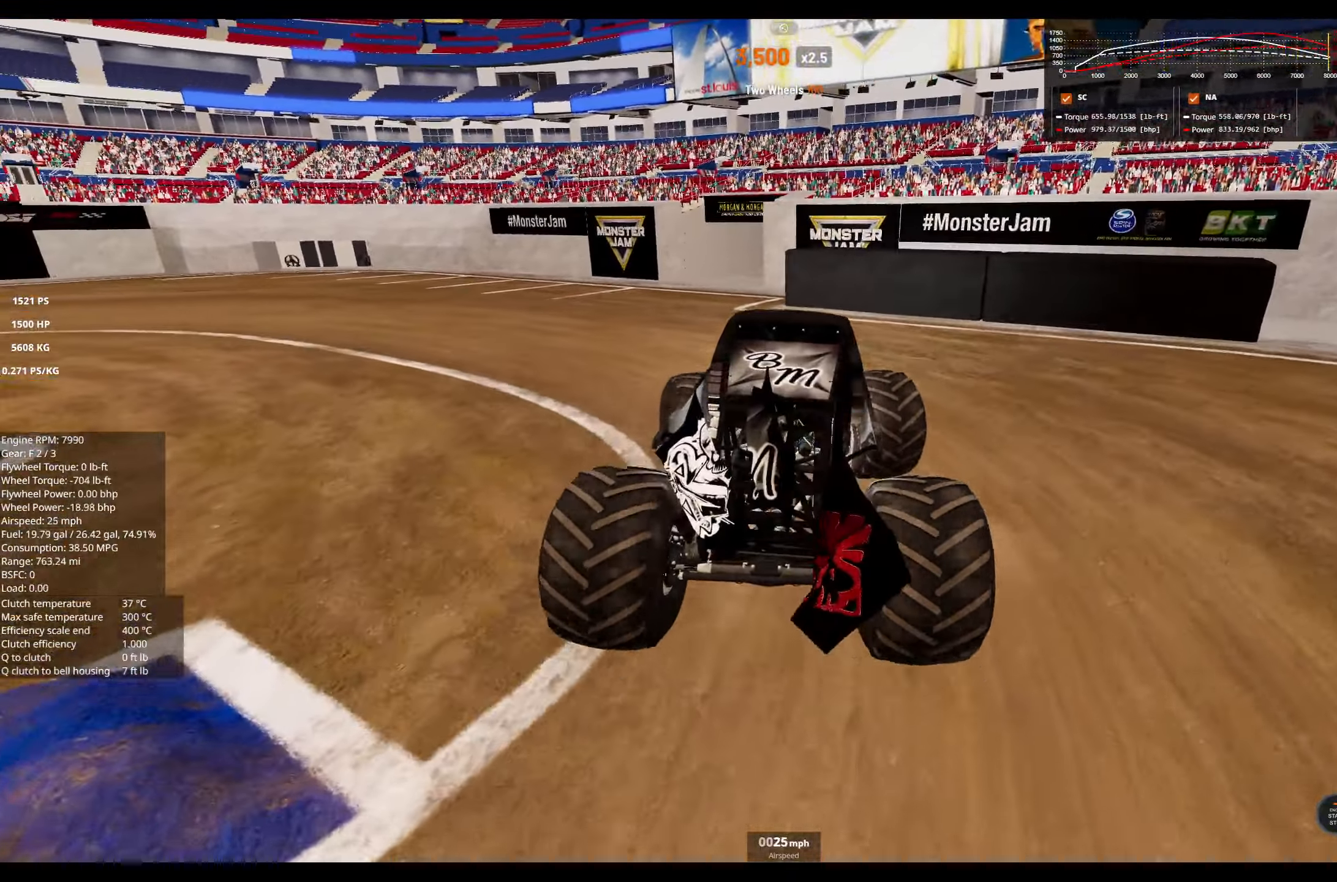
{"buttons": ["L1", "L3"], "left_stick": "left", "right_stick": "center", "events": [[500, "L1", "down"]]}
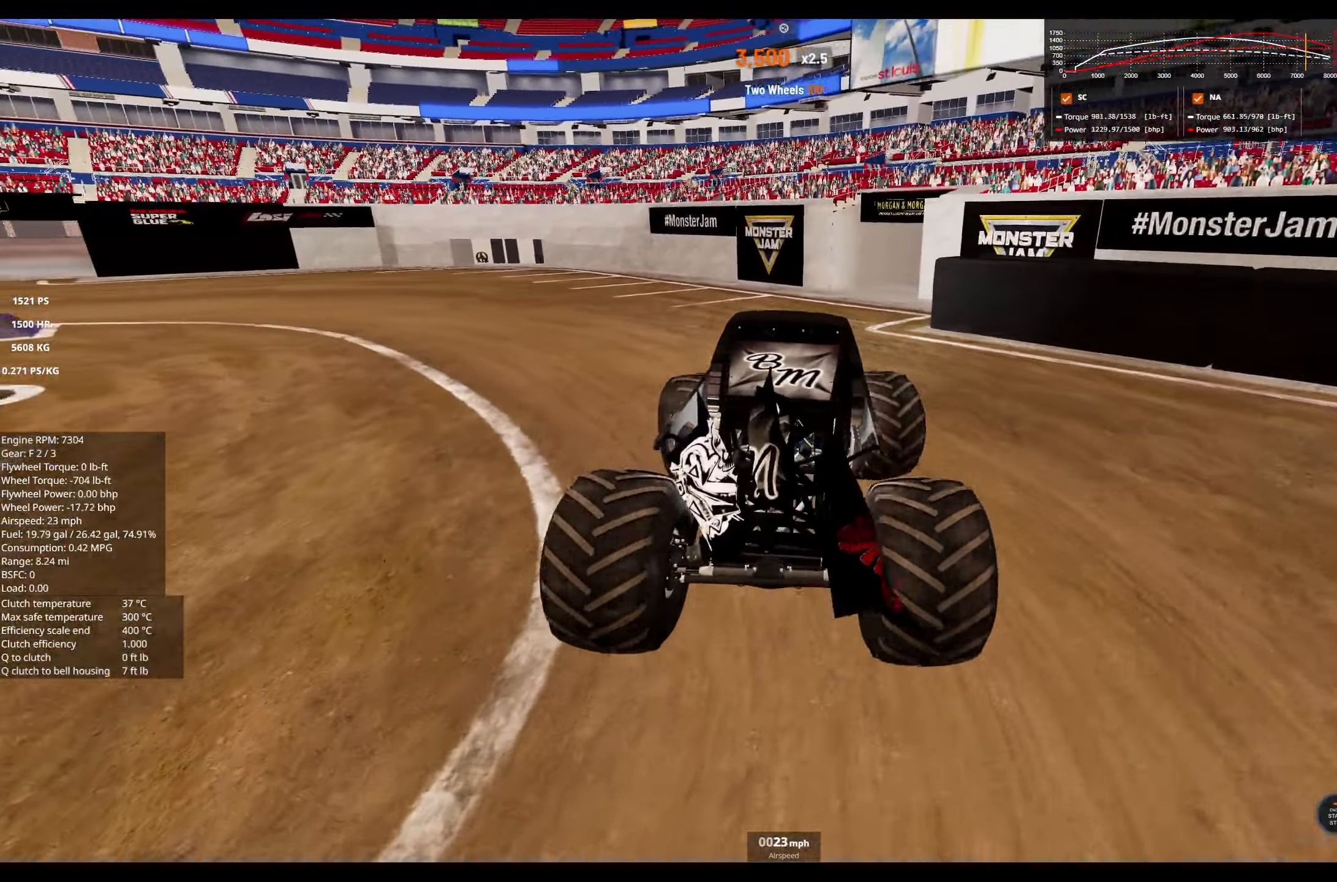
{"buttons": ["L1", "L3"], "left_stick": "left", "right_stick": "center", "events": []}
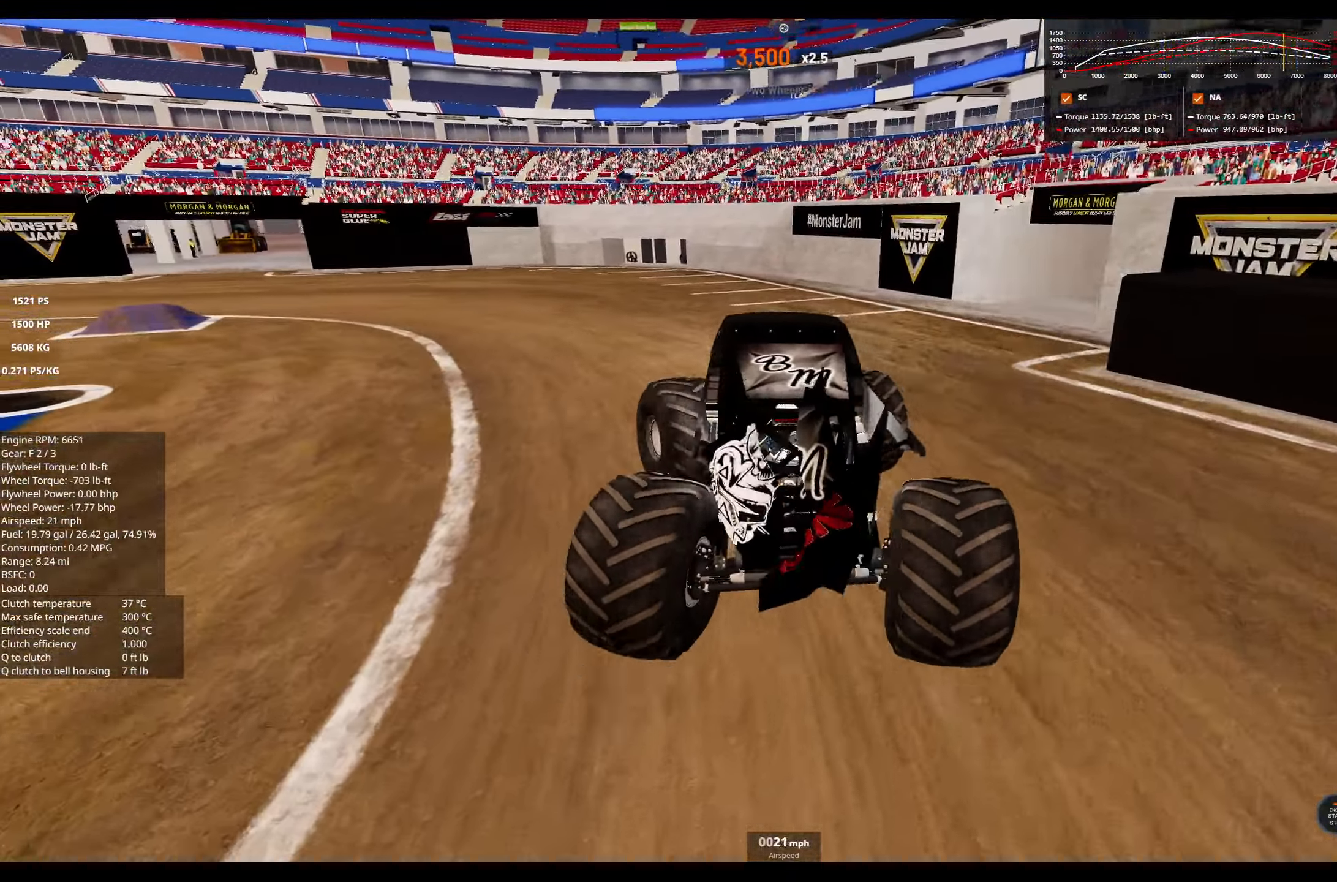
{"buttons": ["L1", "R2"], "left_stick": "right", "right_stick": "center", "events": [[267, "R2", "down"], [300, "left_stick", "right"], [333, "L3", "up"]]}
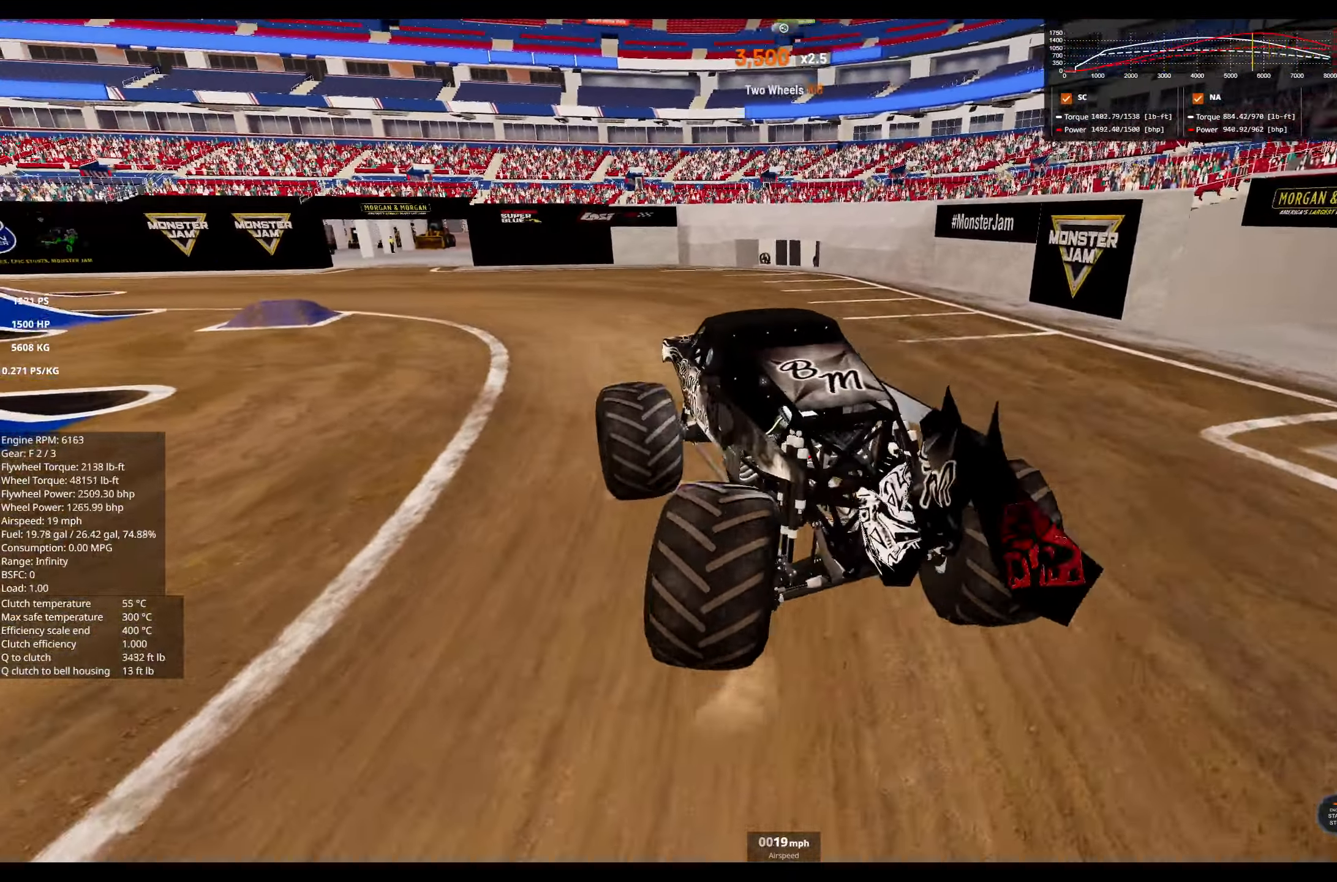
{"buttons": ["L1", "R2"], "left_stick": "center", "right_stick": "center", "events": [[100, "left_stick", "center"]]}
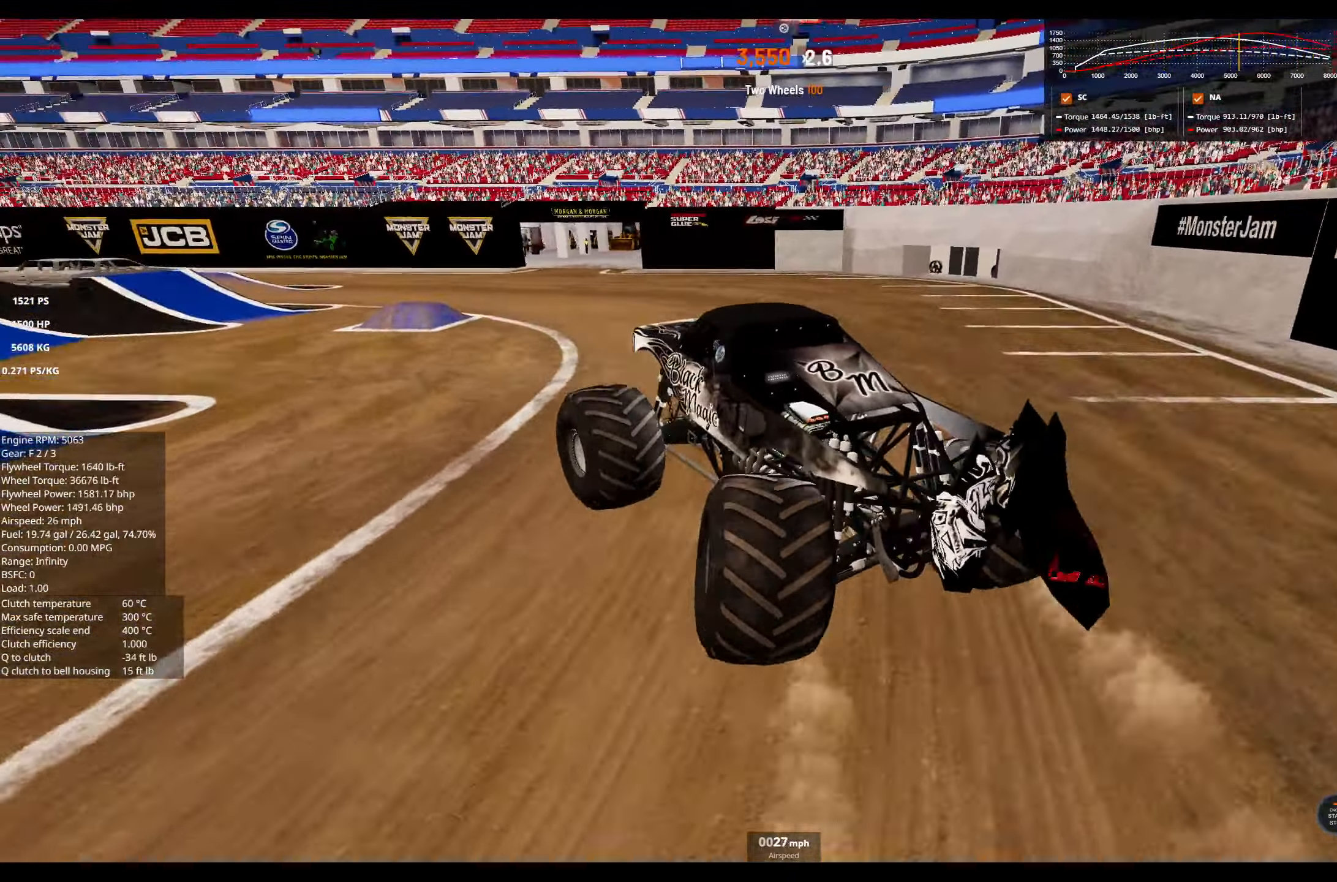
{"buttons": ["L1", "R2"], "left_stick": "right", "right_stick": "center", "events": [[33, "left_stick", "right"]]}
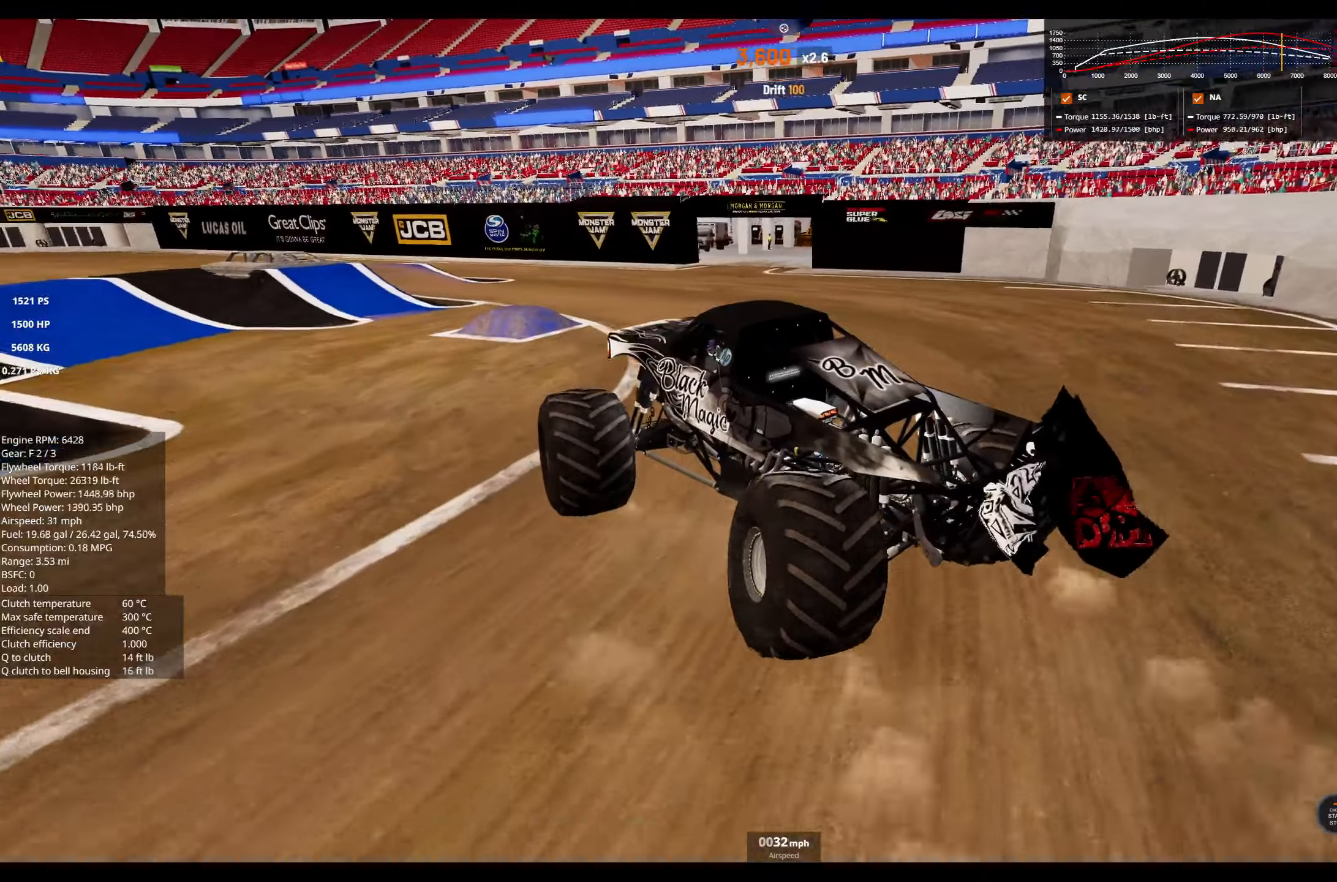
{"buttons": ["L1", "R2"], "left_stick": "right", "right_stick": "center", "events": []}
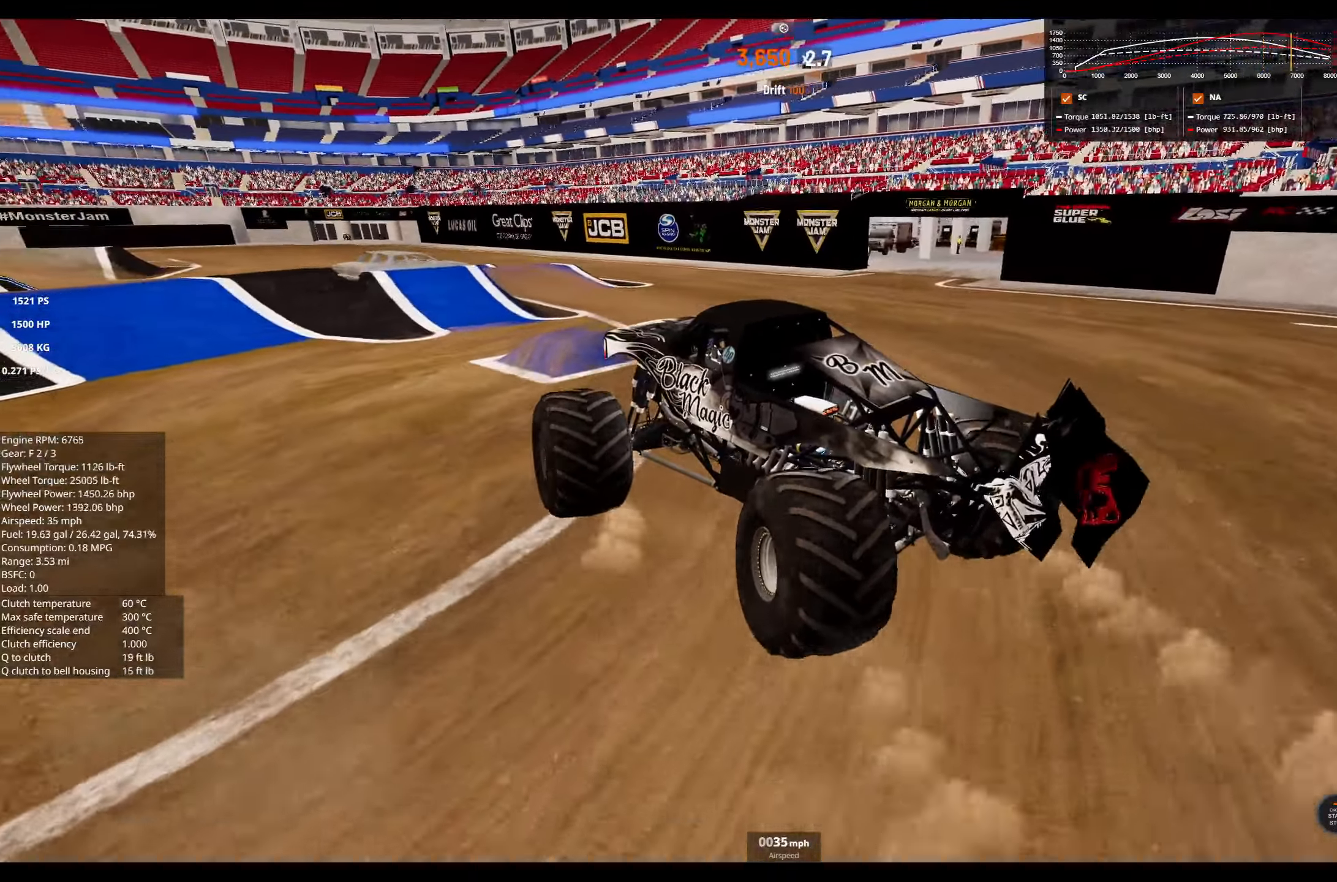
{"buttons": ["L1"], "left_stick": "right", "right_stick": "center", "events": [[367, "R2", "up"]]}
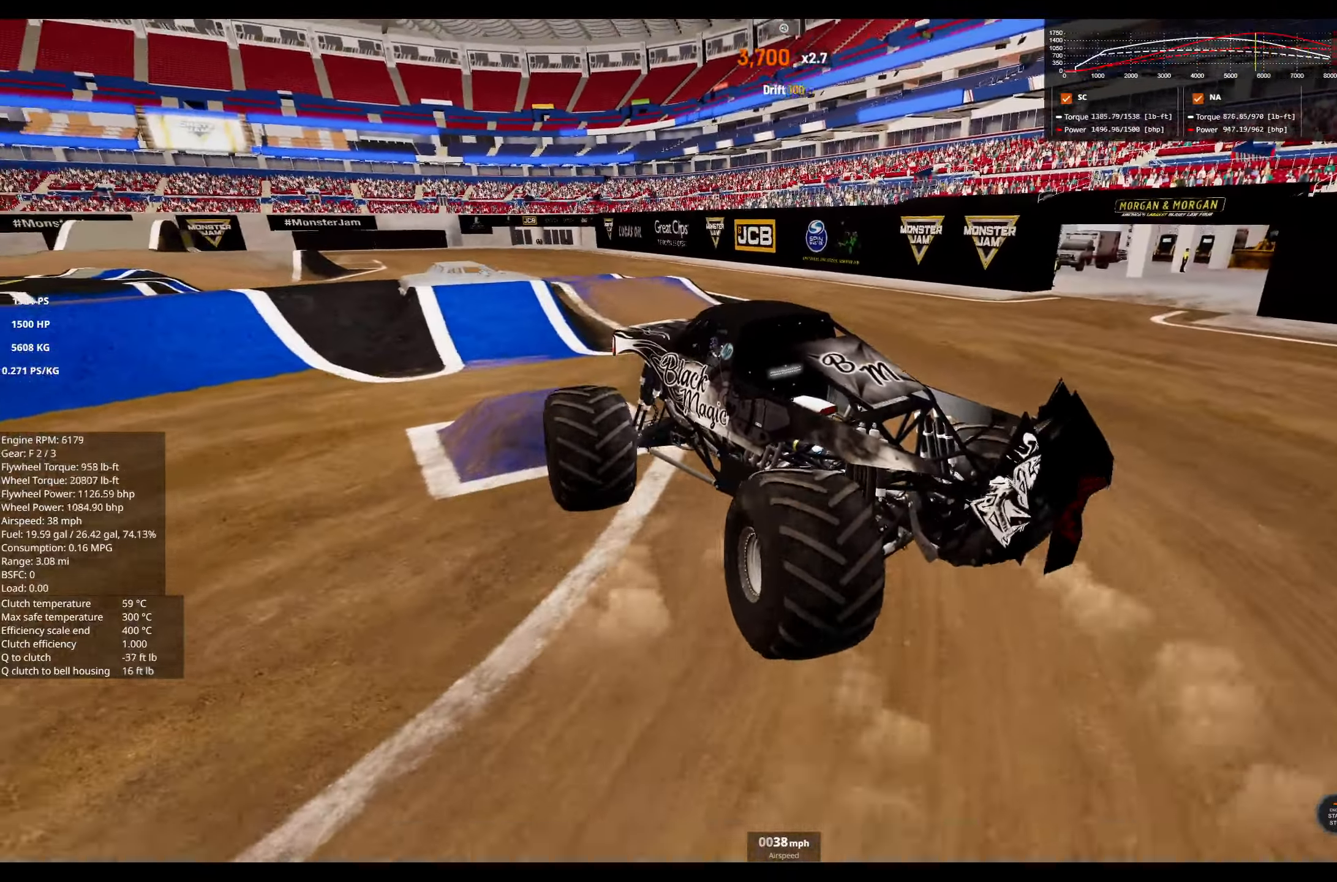
{"buttons": ["R2"], "left_stick": "center", "right_stick": "center", "events": [[100, "R2", "down"], [134, "L1", "up"], [134, "left_stick", "center"], [234, "R2", "up"], [367, "R2", "down"]]}
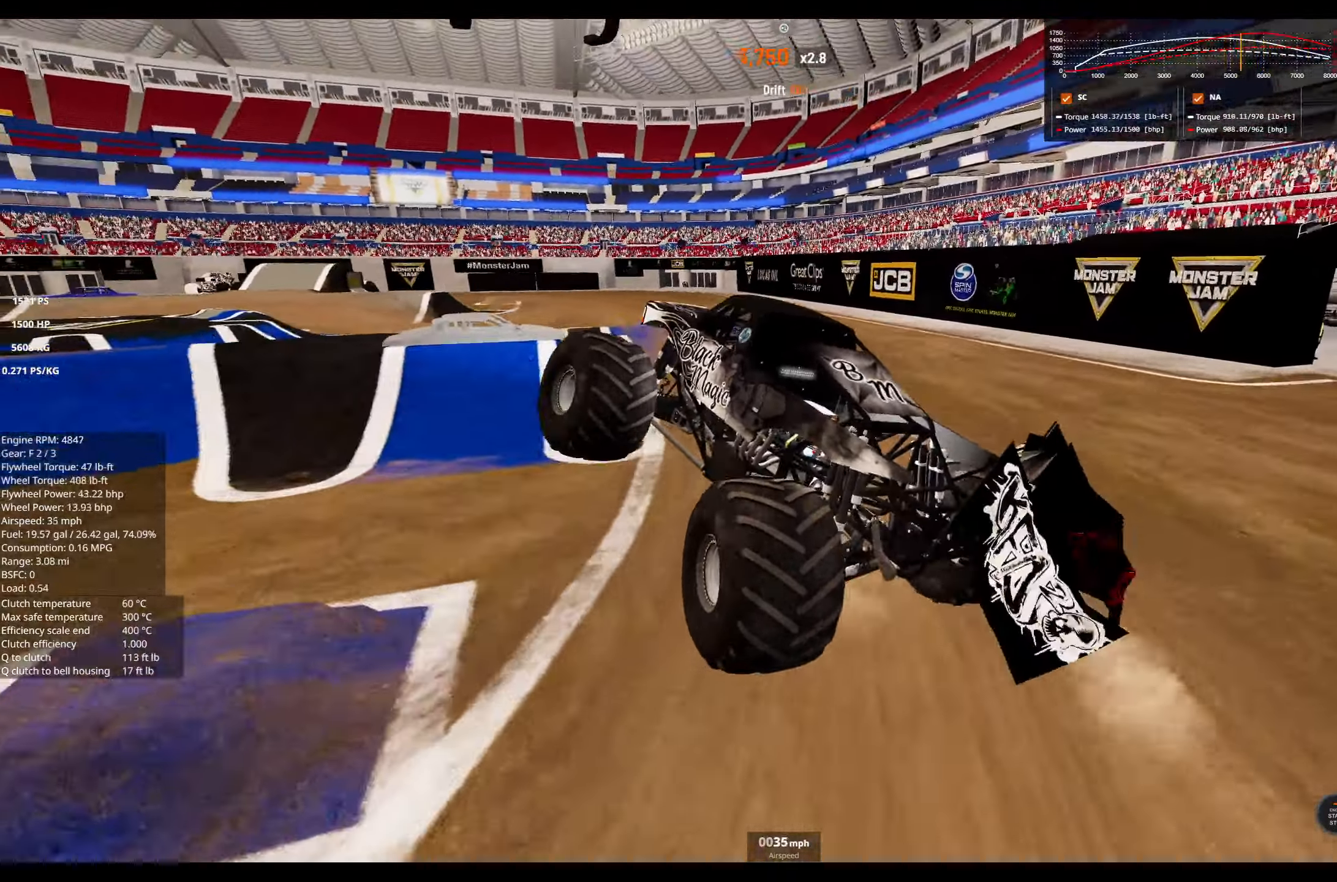
{"buttons": ["R2"], "left_stick": "left", "right_stick": "center", "events": [[34, "R2", "up"], [134, "R2", "down"], [367, "left_stick", "left"]]}
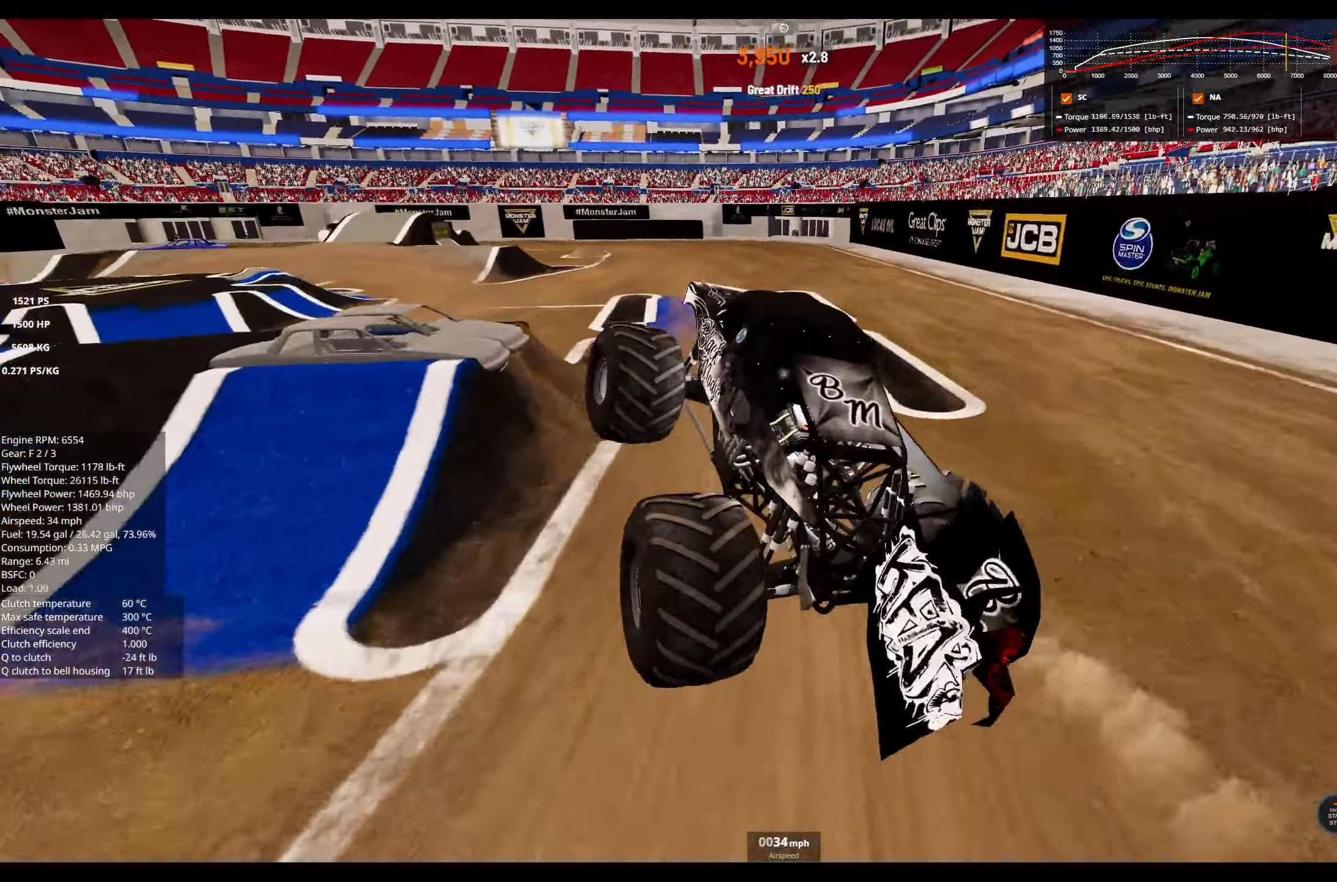
{"buttons": ["R2"], "left_stick": "center", "right_stick": "center", "events": [[400, "left_stick", "center"]]}
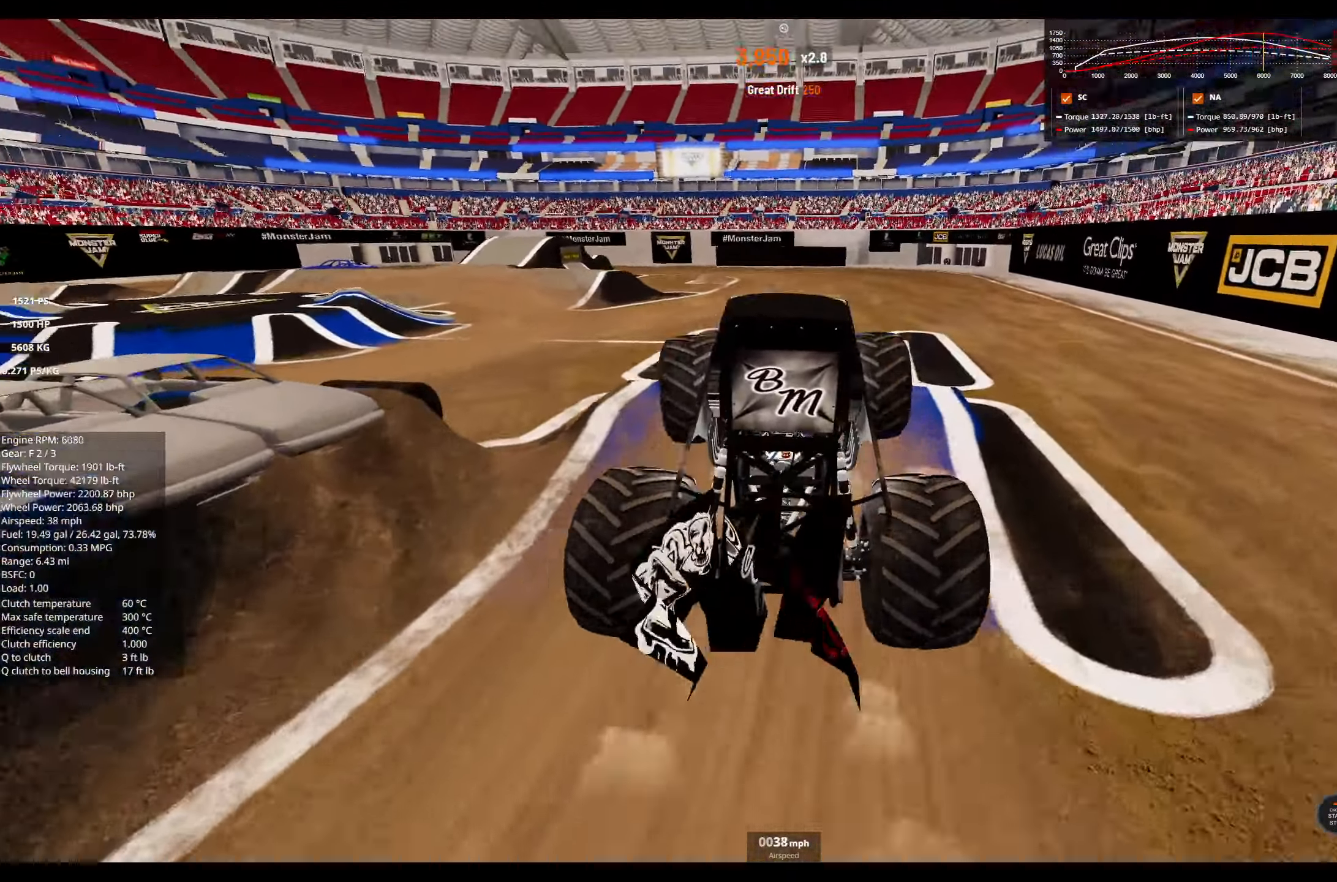
{"buttons": [], "left_stick": "center", "right_stick": "center", "events": [[467, "R2", "up"]]}
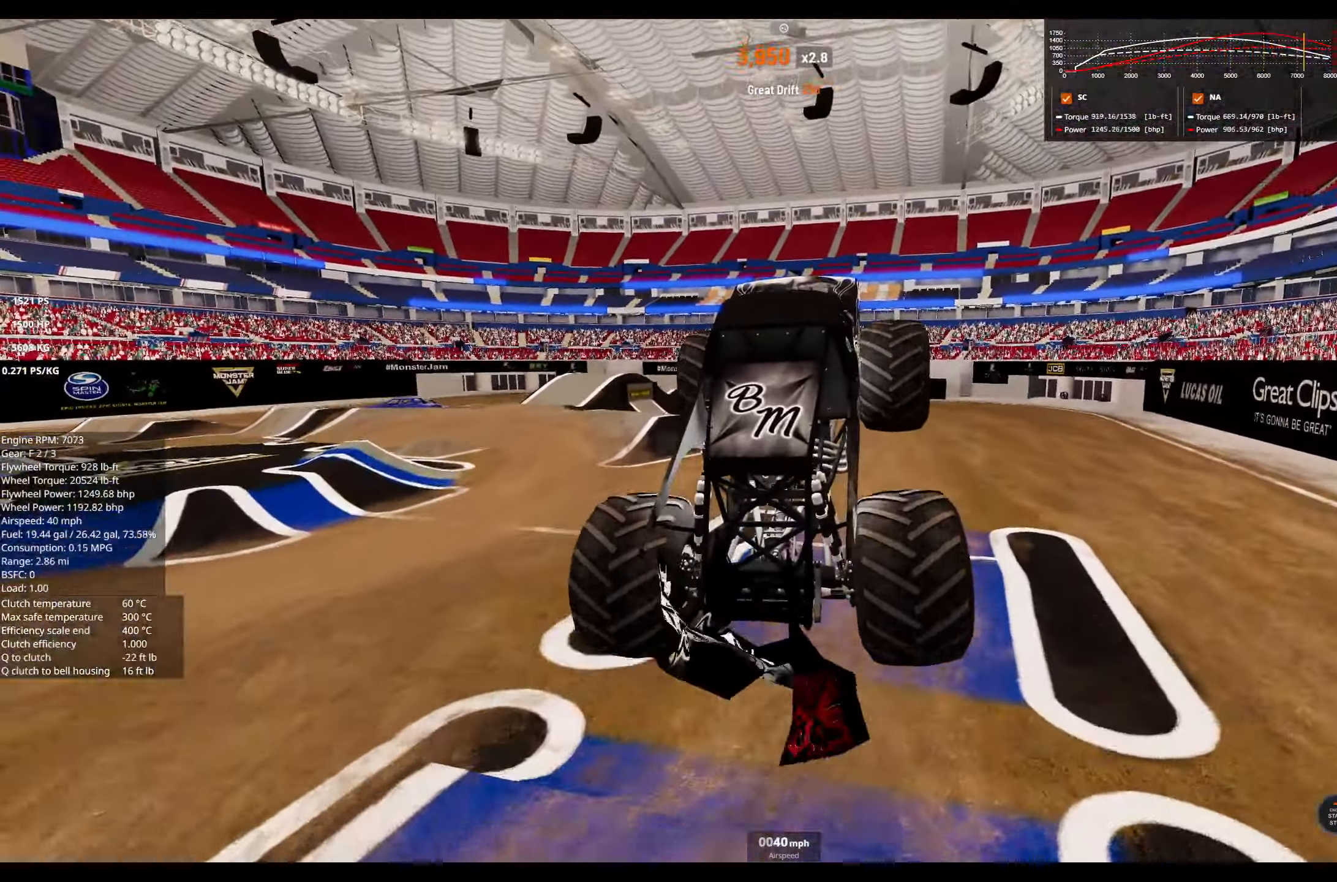
{"buttons": ["L2", "R2"], "left_stick": "center", "right_stick": "center", "events": [[84, "L2", "down"], [417, "R2", "down"]]}
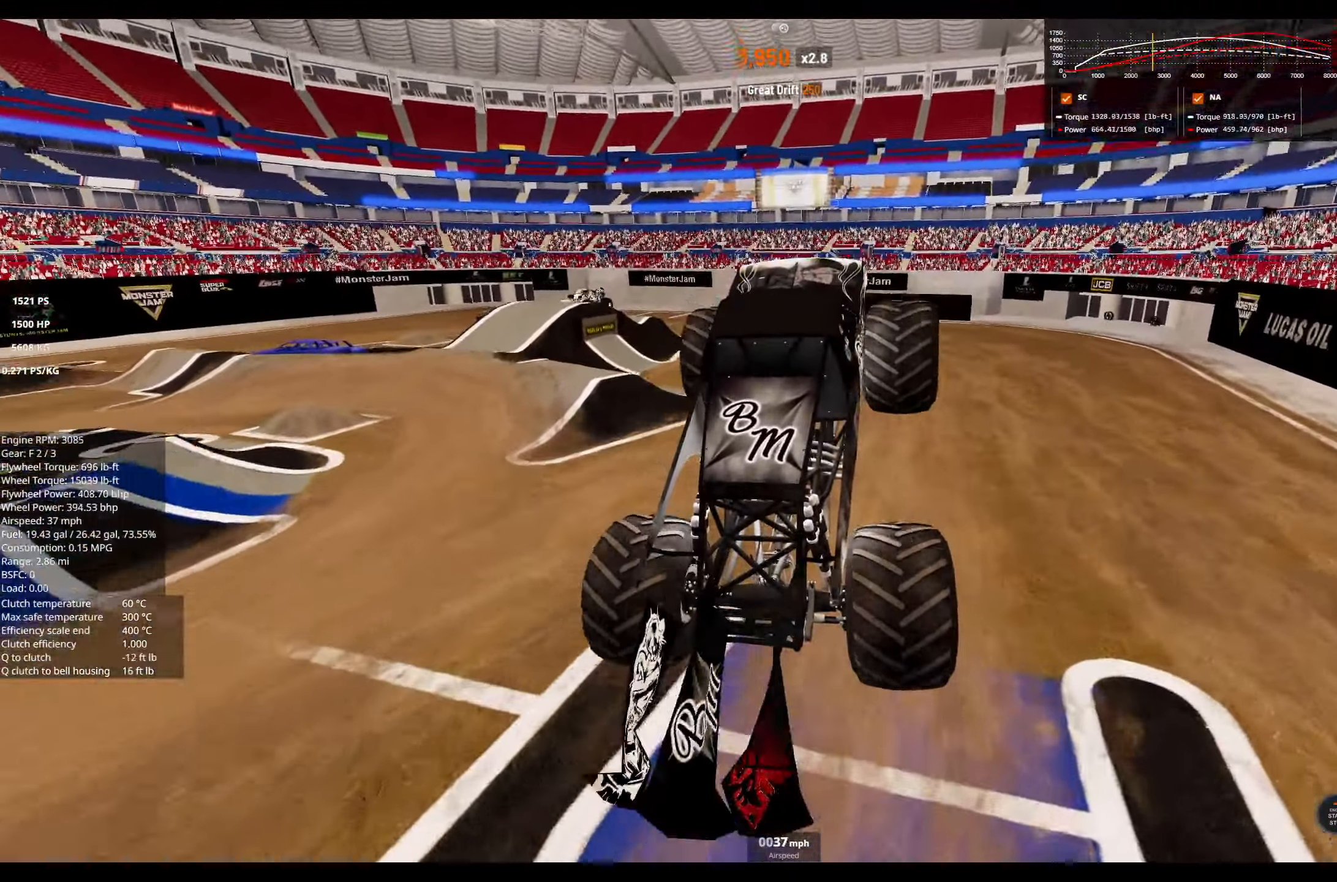
{"buttons": ["L2"], "left_stick": "center", "right_stick": "center", "events": [[134, "R2", "up"], [217, "L2", "up"], [267, "R2", "down"], [366, "L2", "down"], [416, "R2", "up"]]}
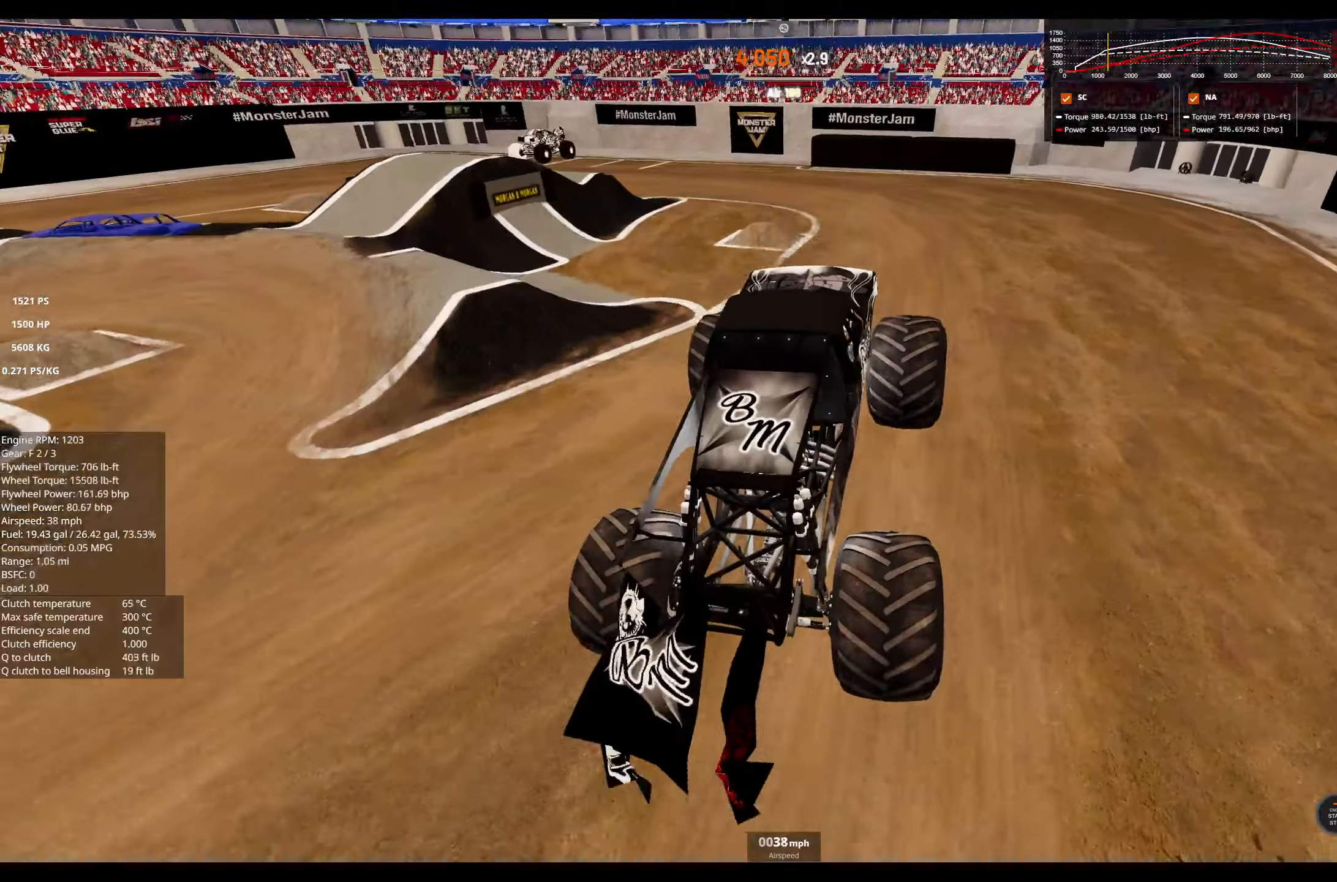
{"buttons": ["R2"], "left_stick": "left", "right_stick": "center", "events": [[33, "L3", "down"], [100, "left_stick", "left"], [150, "R2", "down"], [150, "left_stick", "center"], [300, "left_stick", "left"], [316, "L3", "up"], [366, "L2", "up"]]}
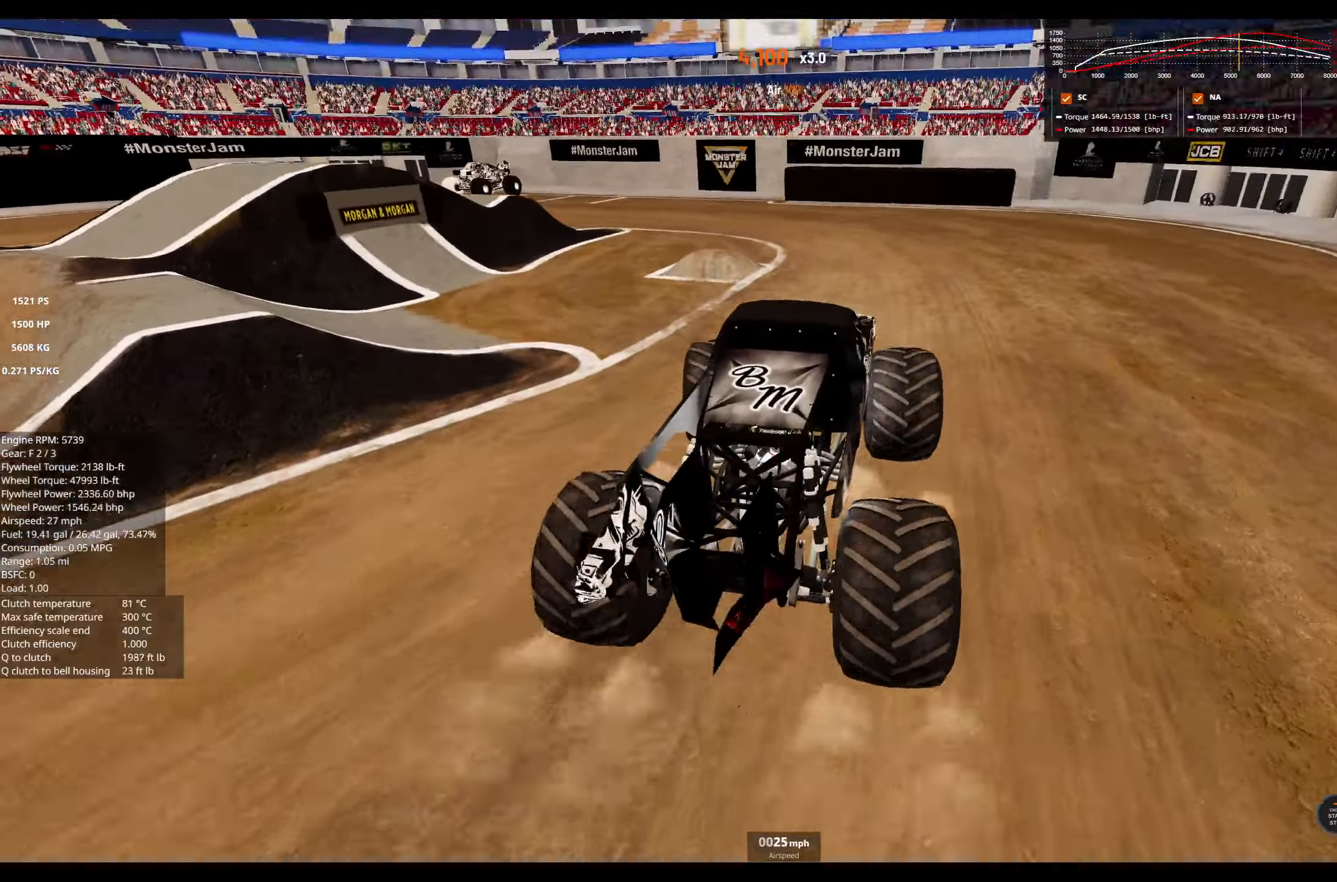
{"buttons": ["R2"], "left_stick": "left", "right_stick": "center", "events": []}
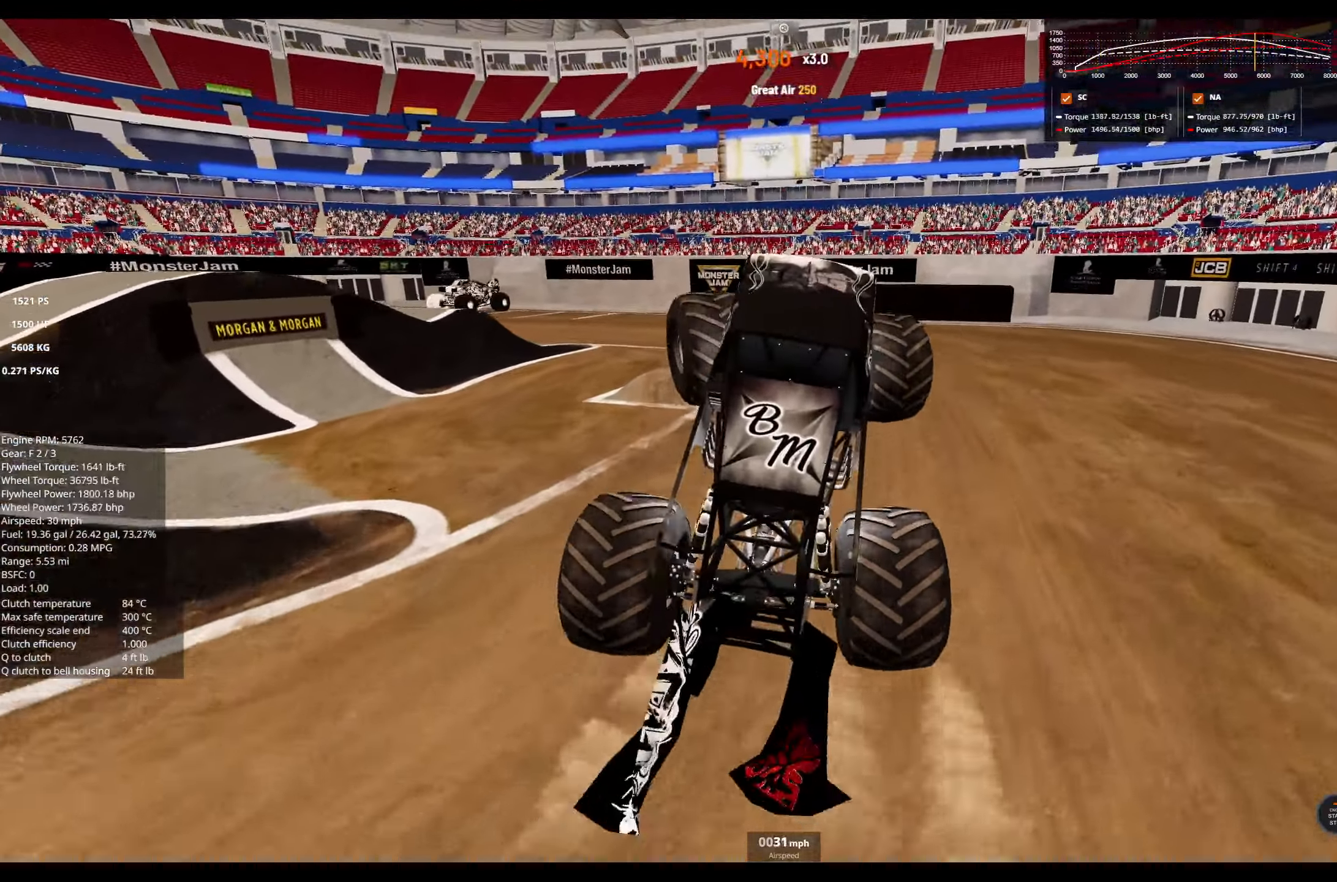
{"buttons": ["L2"], "left_stick": "left", "right_stick": "center", "events": [[283, "L2", "down"], [300, "R2", "up"]]}
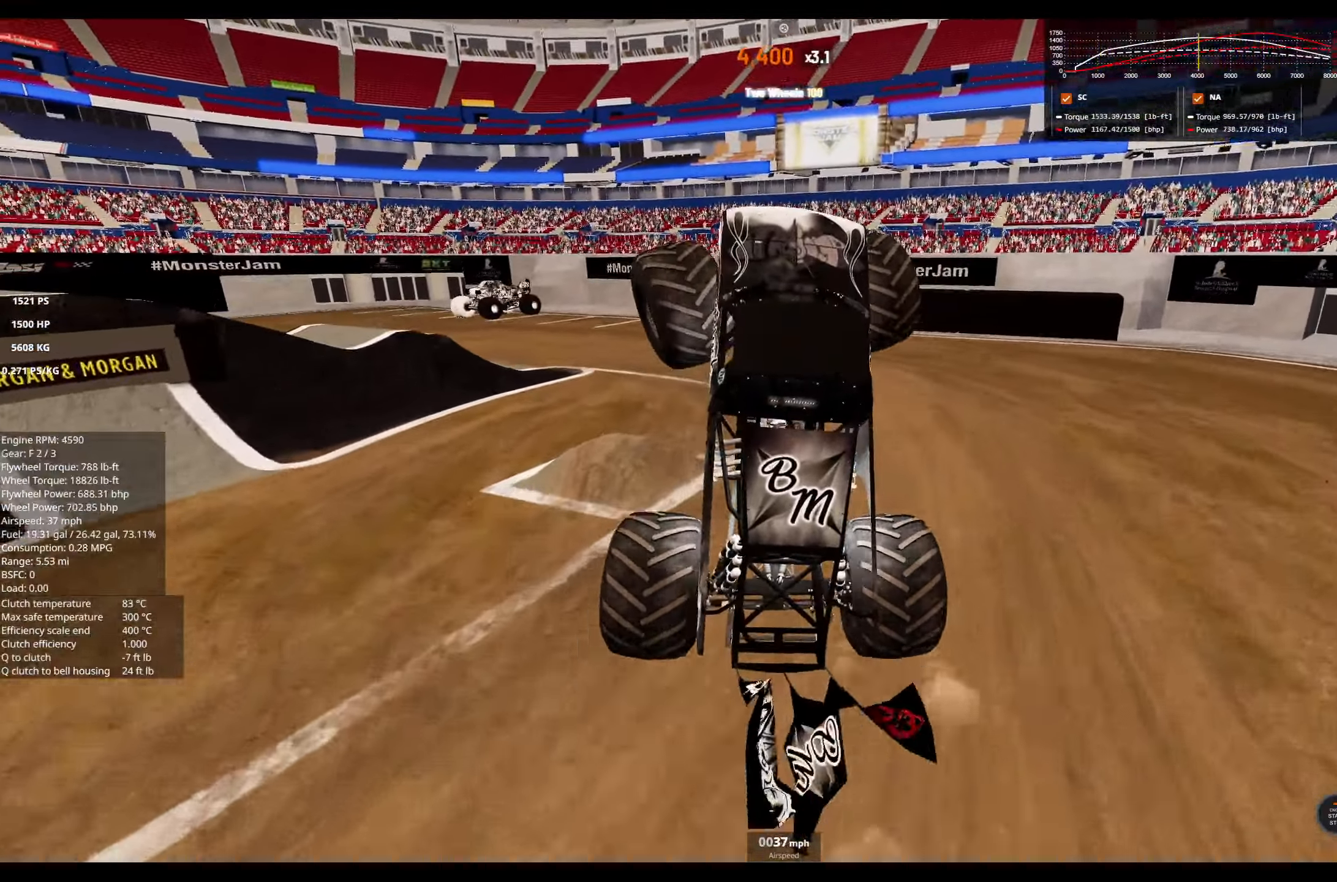
{"buttons": [], "left_stick": "left", "right_stick": "center", "events": [[200, "L3", "down"], [233, "L2", "up"], [416, "L3", "up"]]}